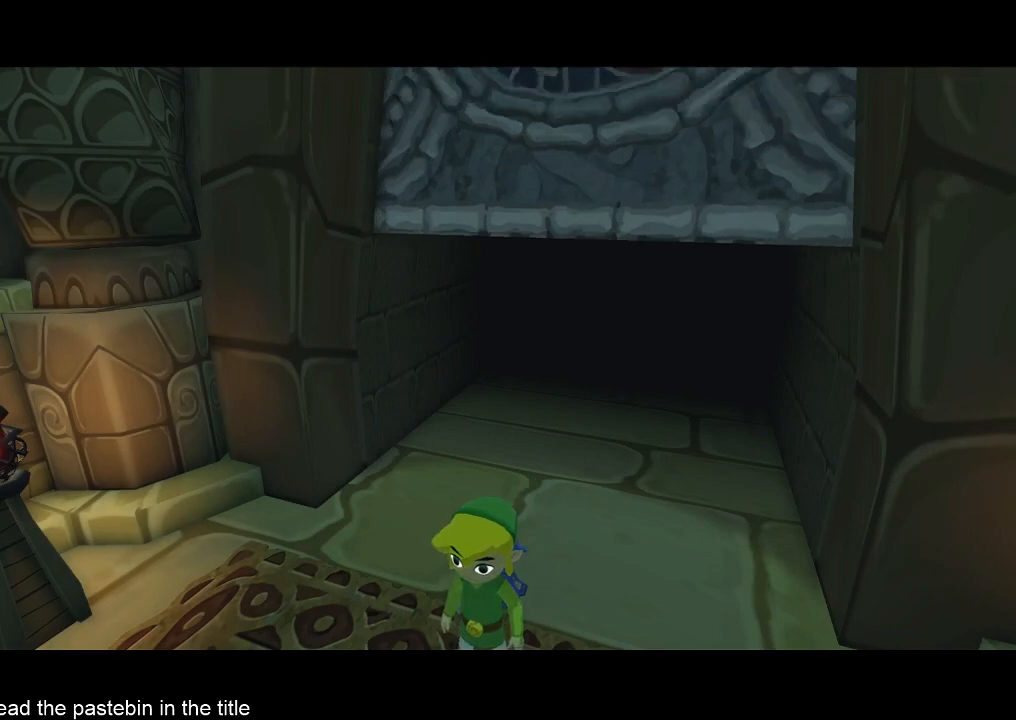
Gameplay with a controller (Nintendo layout); each line is a JSON object with the inputs held at the frame after it. "events" lists button and stick changes between this image and that frame as [ms after this image, input, new state], when the widget could be followed in between. Not read: L3 R3.
{"buttons": [], "left_stick": "center", "right_stick": "center", "events": []}
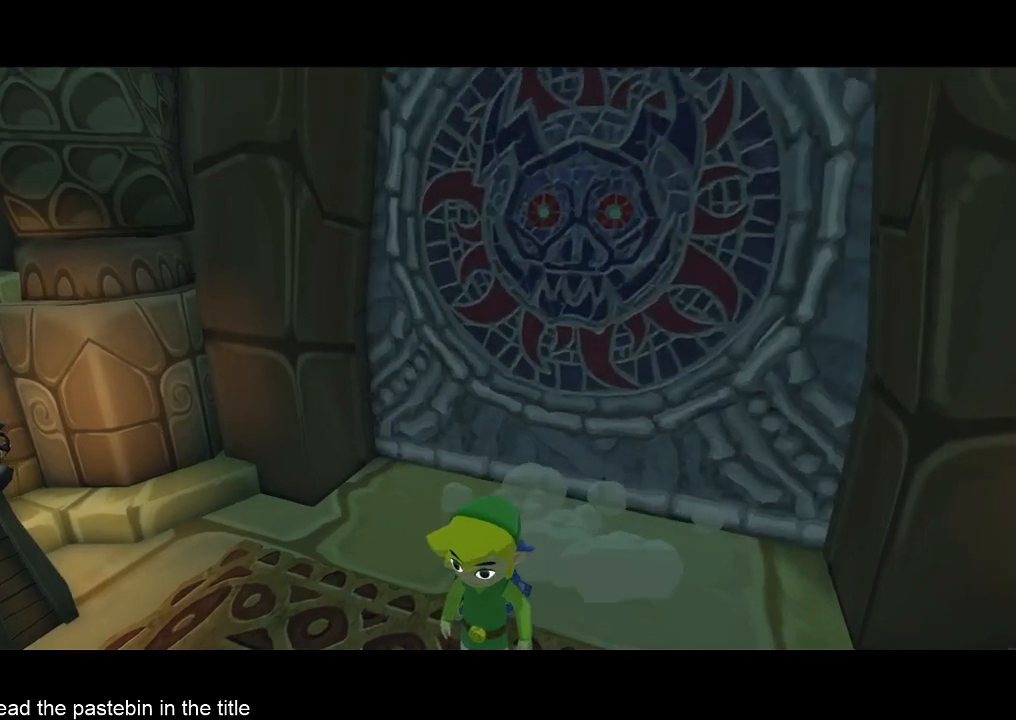
{"buttons": [], "left_stick": "center", "right_stick": "center", "events": []}
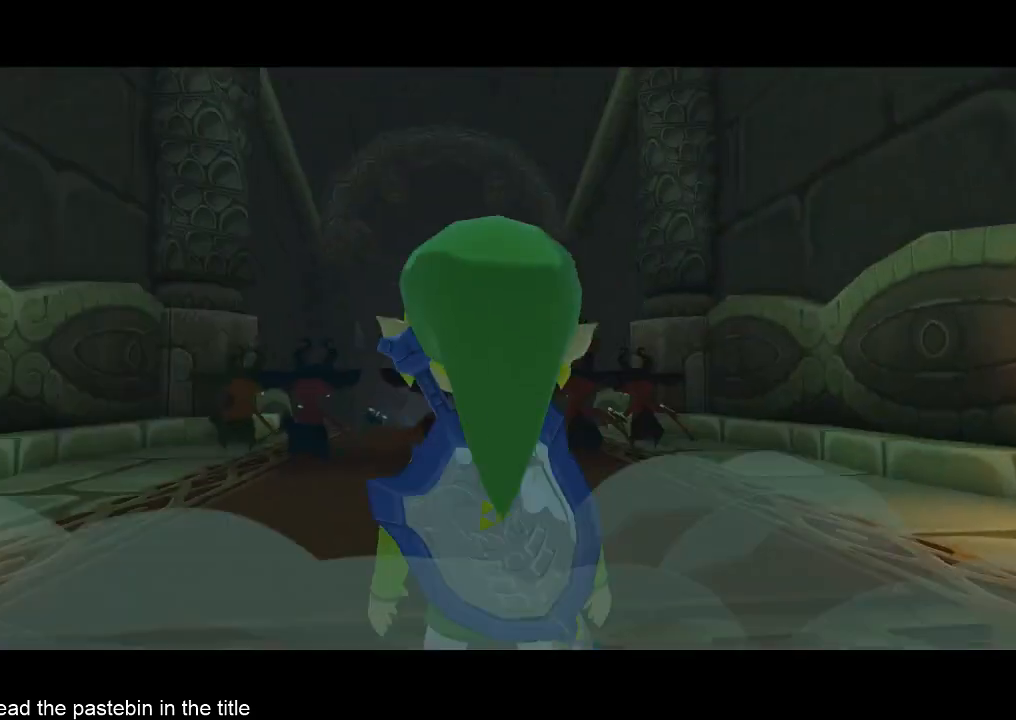
{"buttons": [], "left_stick": "down", "right_stick": "center", "events": [[267, "left_stick", "down"]]}
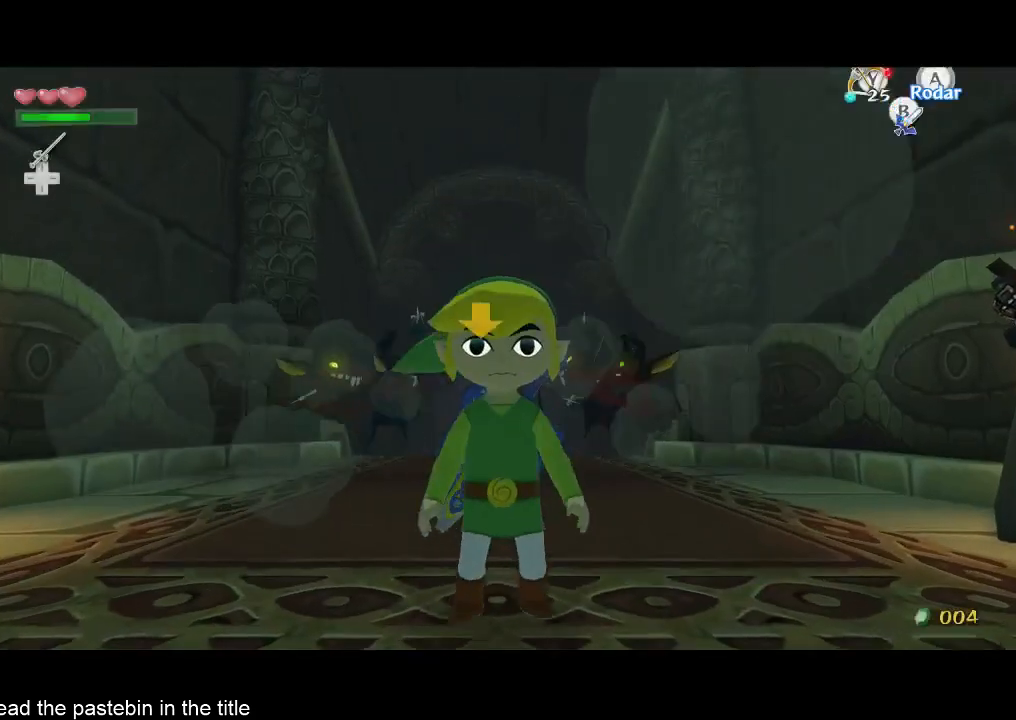
{"buttons": [], "left_stick": "center", "right_stick": "left", "events": [[300, "right_stick", "left"], [400, "left_stick", "center"]]}
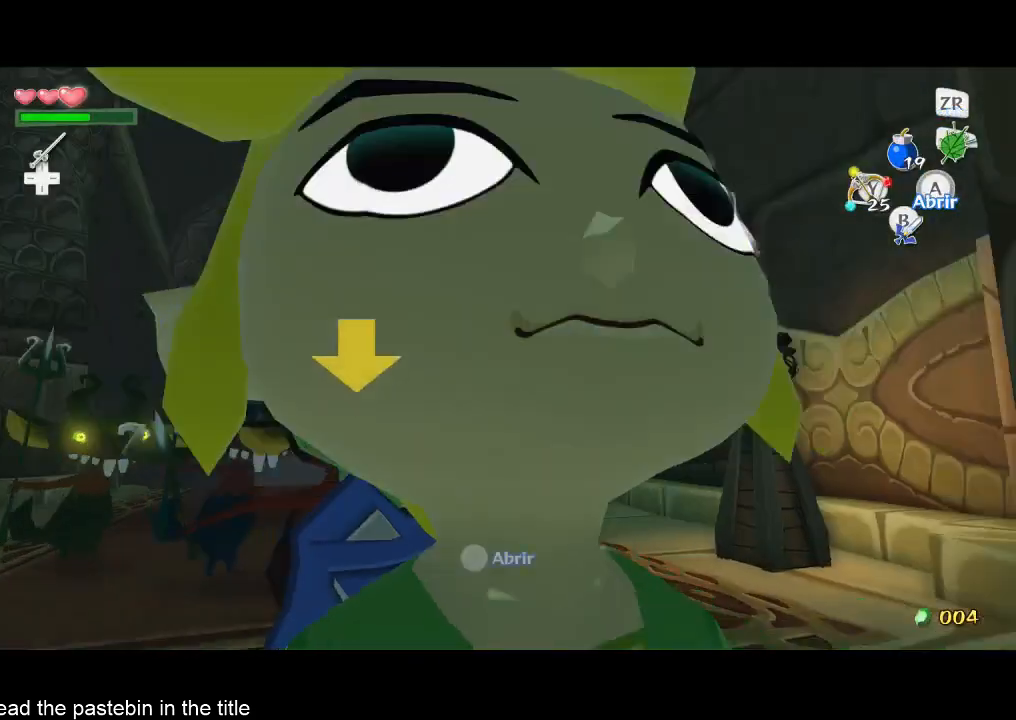
{"buttons": [], "left_stick": "center", "right_stick": "left", "events": []}
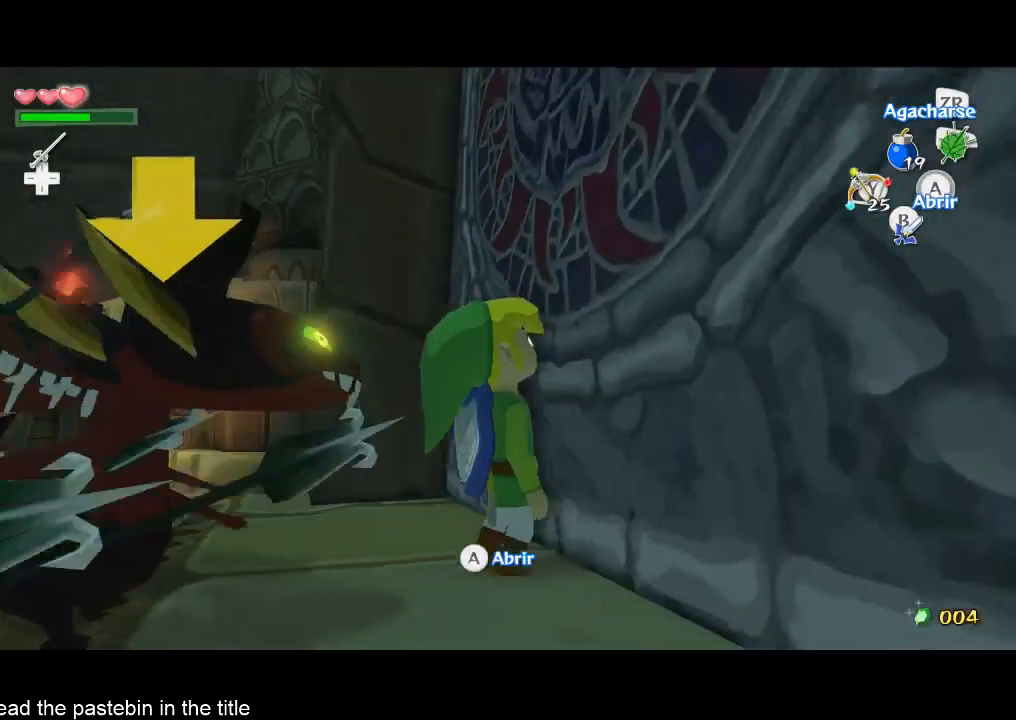
{"buttons": [], "left_stick": "center", "right_stick": "down-left", "events": [[33, "right_stick", "down-left"]]}
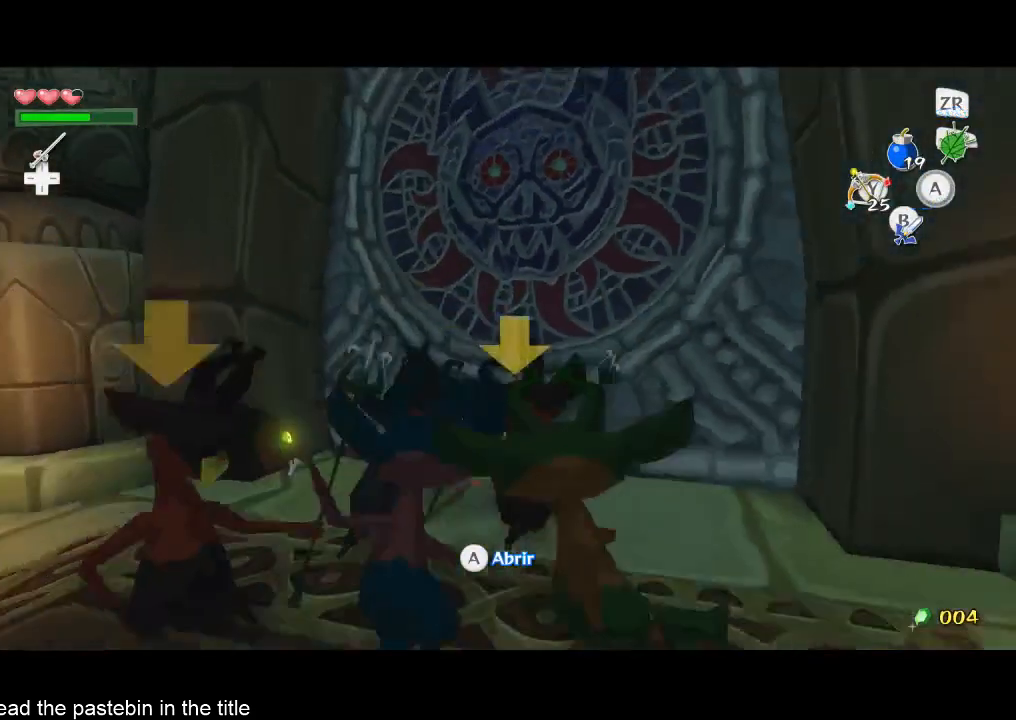
{"buttons": [], "left_stick": "up-right", "right_stick": "down", "events": [[33, "right_stick", "down"], [200, "right_stick", "center"], [500, "left_stick", "up-right"], [500, "right_stick", "down"]]}
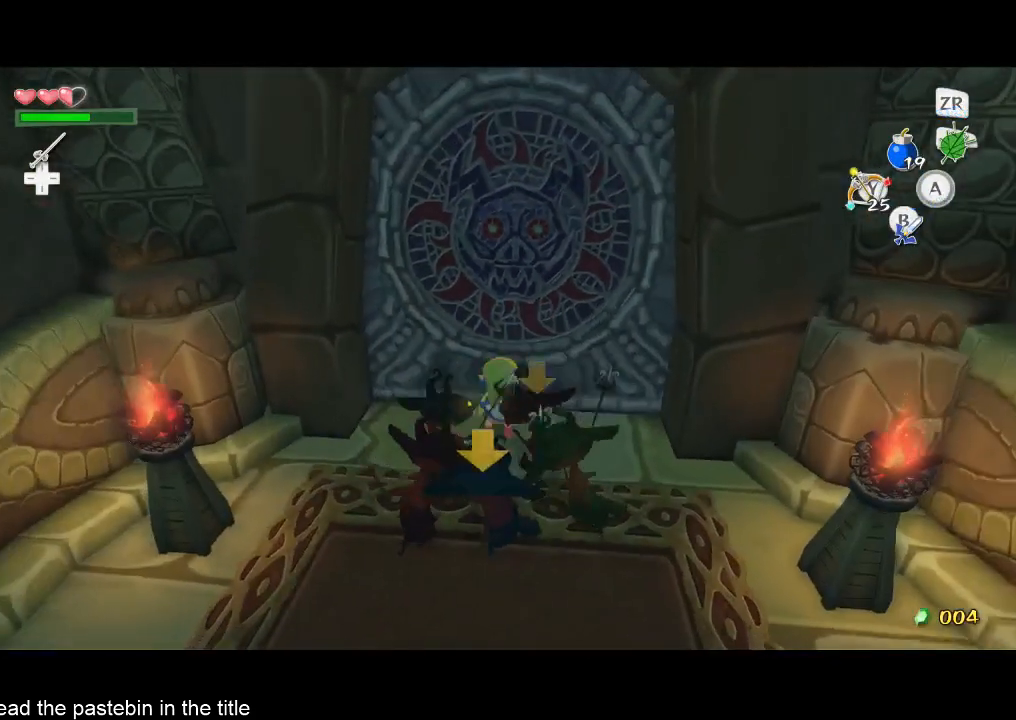
{"buttons": [], "left_stick": "up", "right_stick": "center", "events": [[33, "left_stick", "up"], [100, "right_stick", "center"]]}
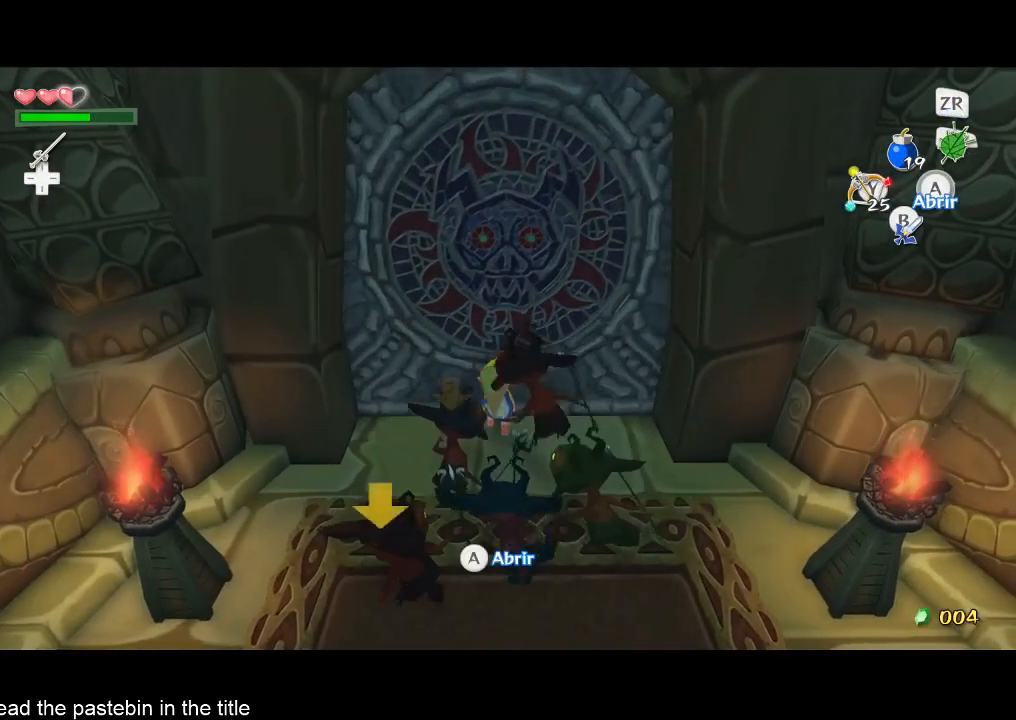
{"buttons": [], "left_stick": "up", "right_stick": "center", "events": []}
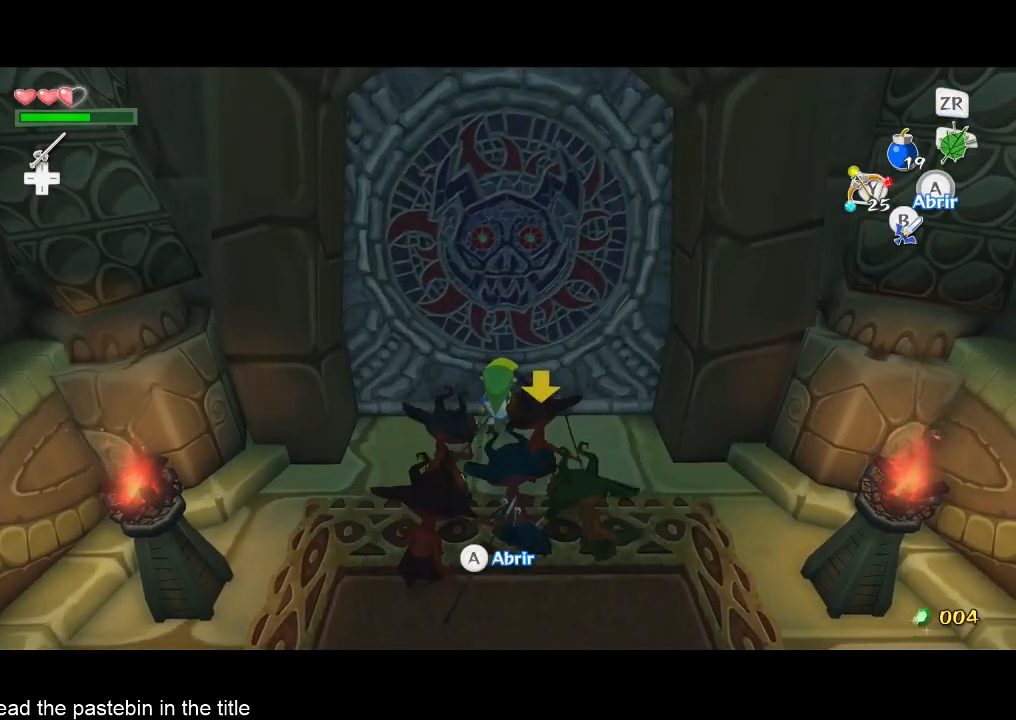
{"buttons": [], "left_stick": "up", "right_stick": "center", "events": []}
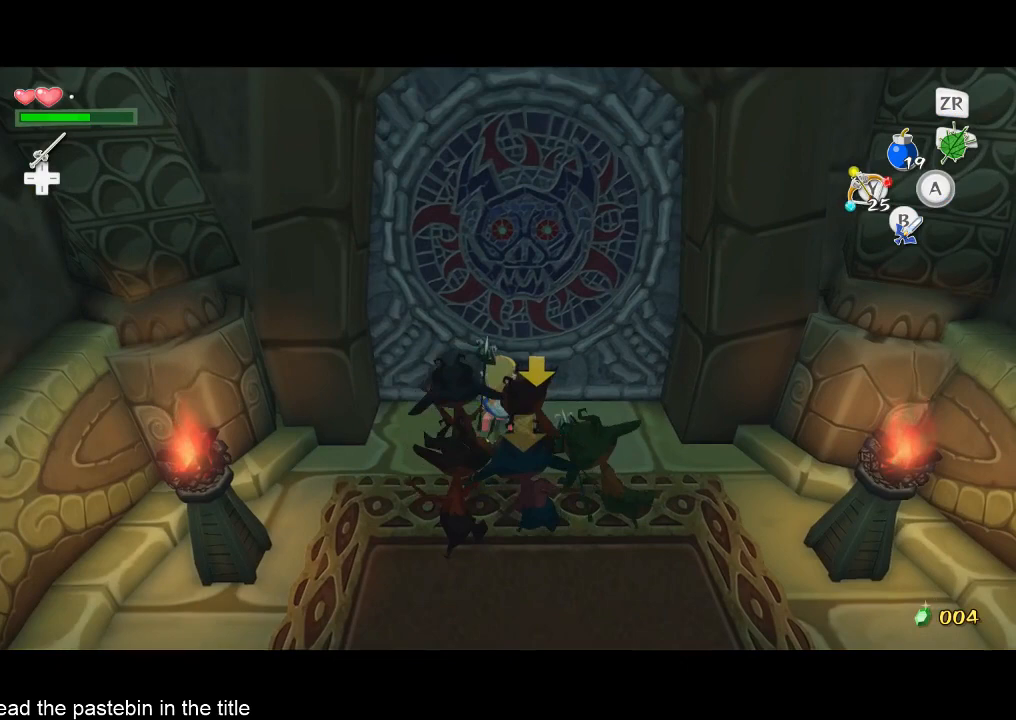
{"buttons": [], "left_stick": "up", "right_stick": "center", "events": []}
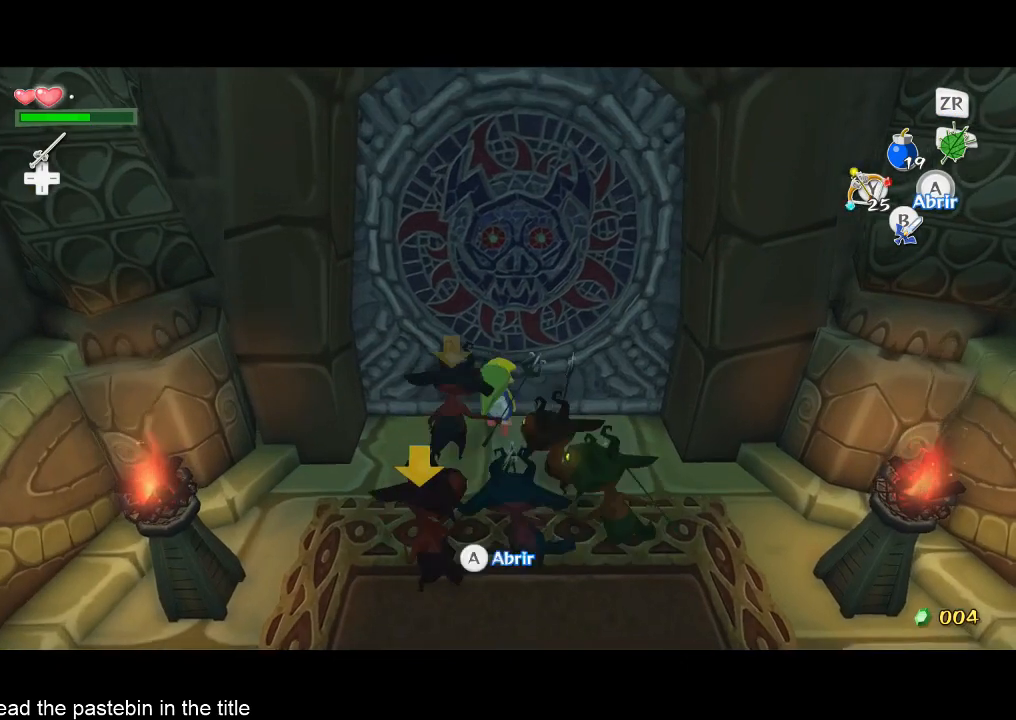
{"buttons": [], "left_stick": "up", "right_stick": "center", "events": []}
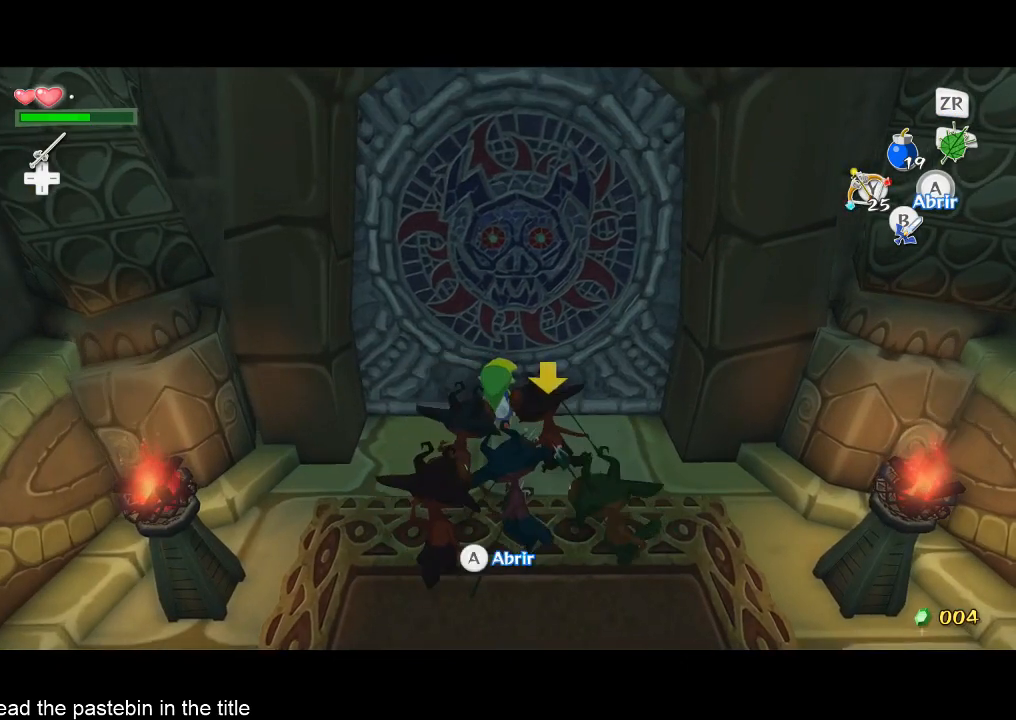
{"buttons": [], "left_stick": "up", "right_stick": "center", "events": []}
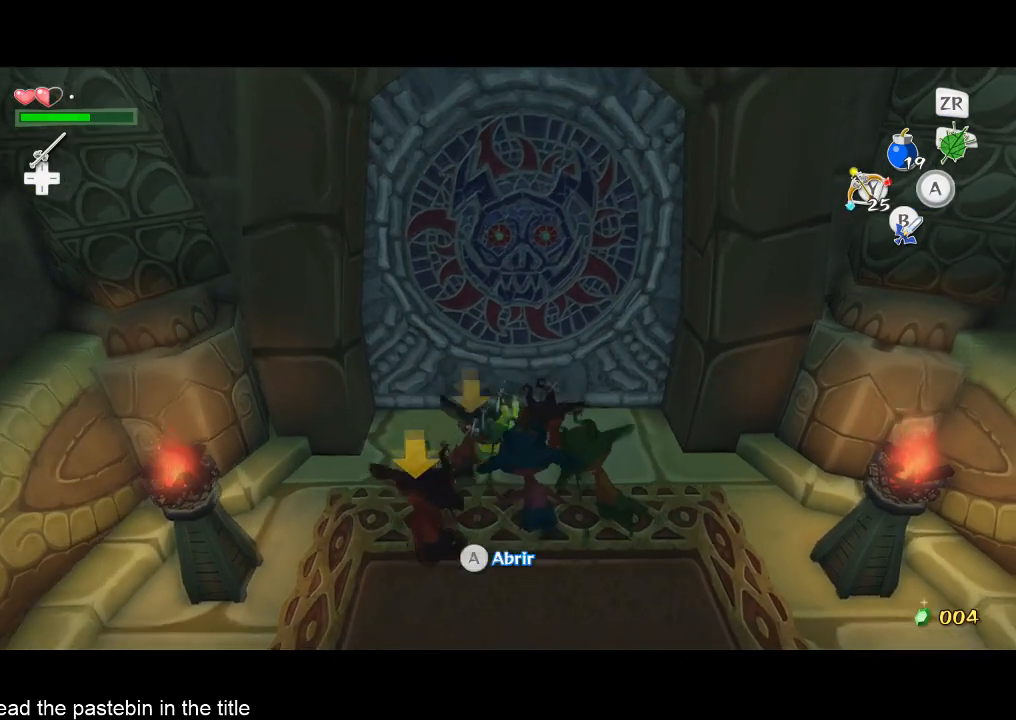
{"buttons": [], "left_stick": "up-right", "right_stick": "center", "events": [[300, "left_stick", "up-right"]]}
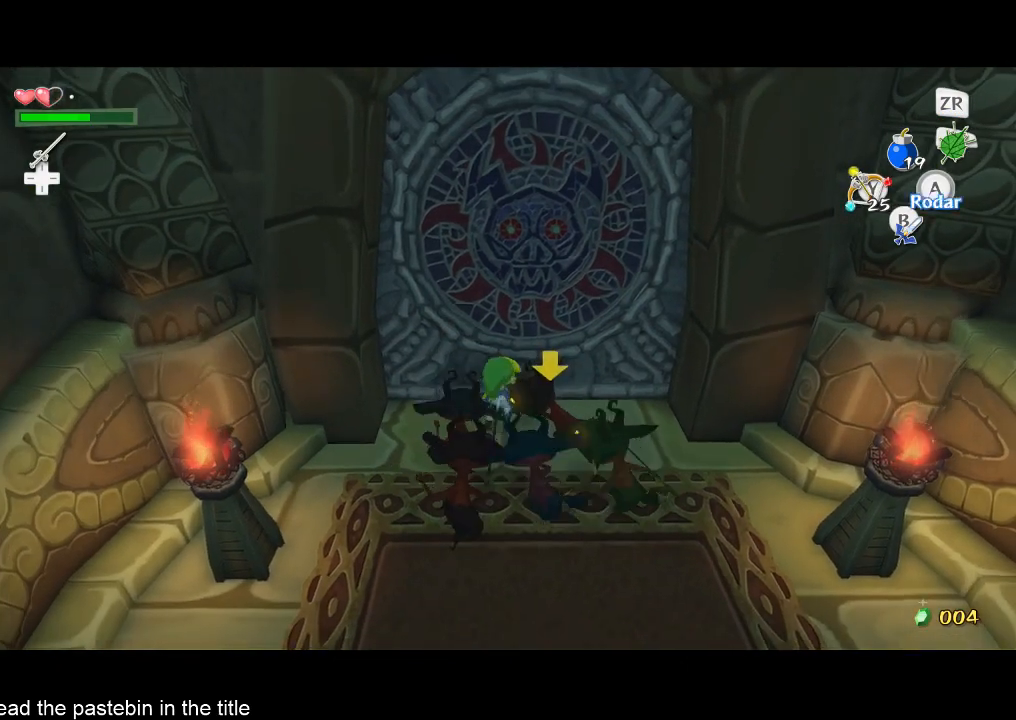
{"buttons": [], "left_stick": "up", "right_stick": "center", "events": [[33, "left_stick", "up"]]}
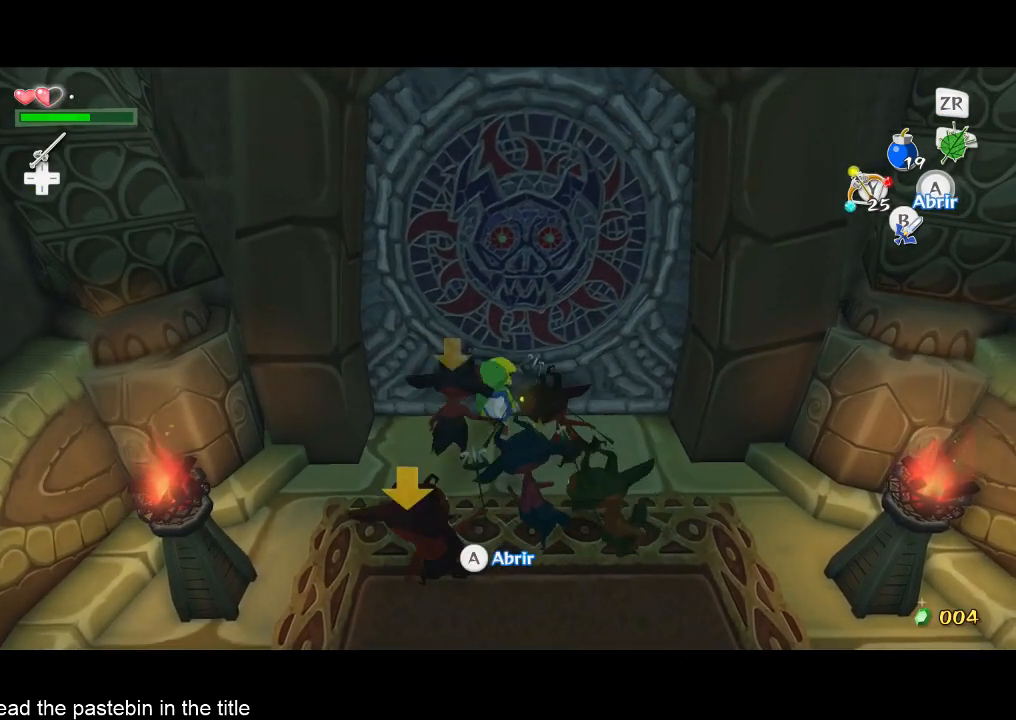
{"buttons": [], "left_stick": "up", "right_stick": "center", "events": []}
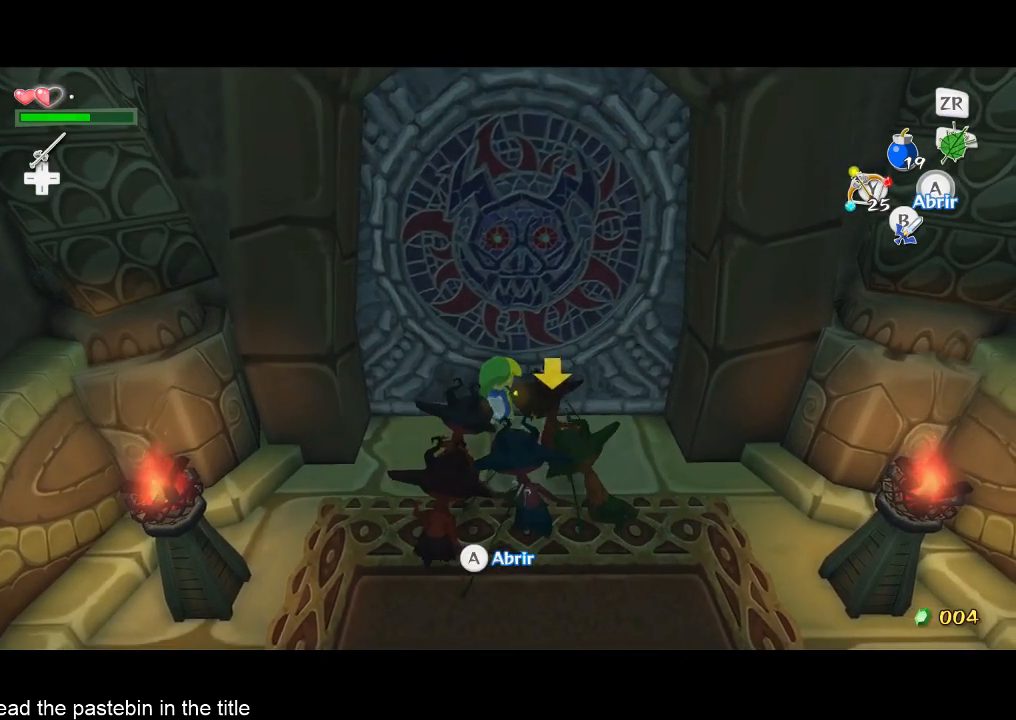
{"buttons": [], "left_stick": "up", "right_stick": "center", "events": []}
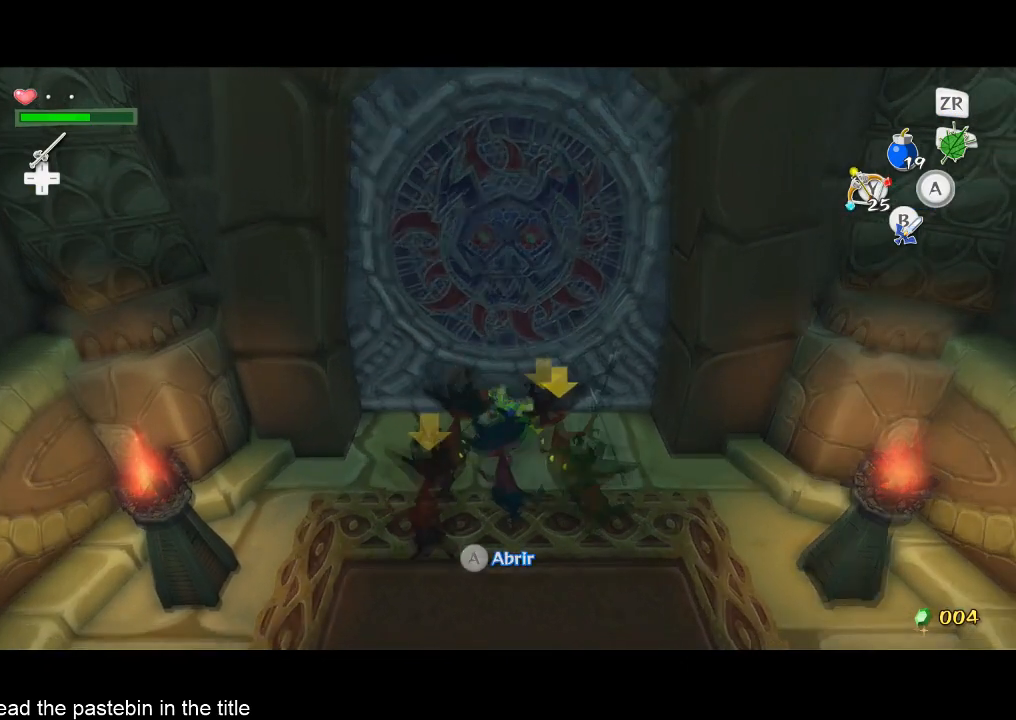
{"buttons": [], "left_stick": "up", "right_stick": "center", "events": []}
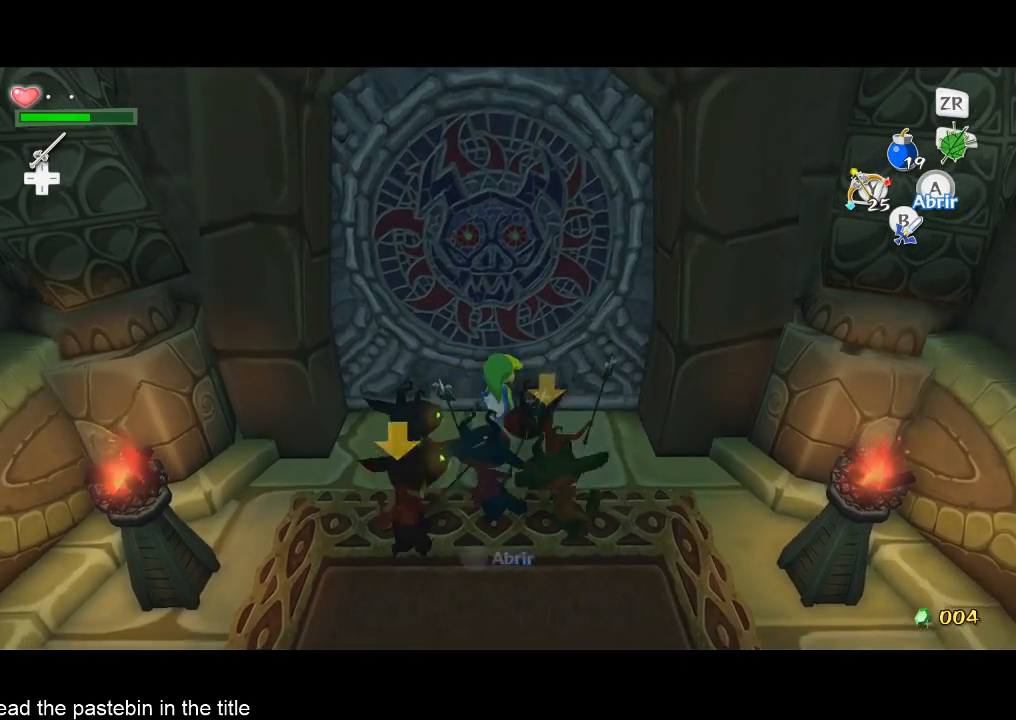
{"buttons": [], "left_stick": "up", "right_stick": "center", "events": []}
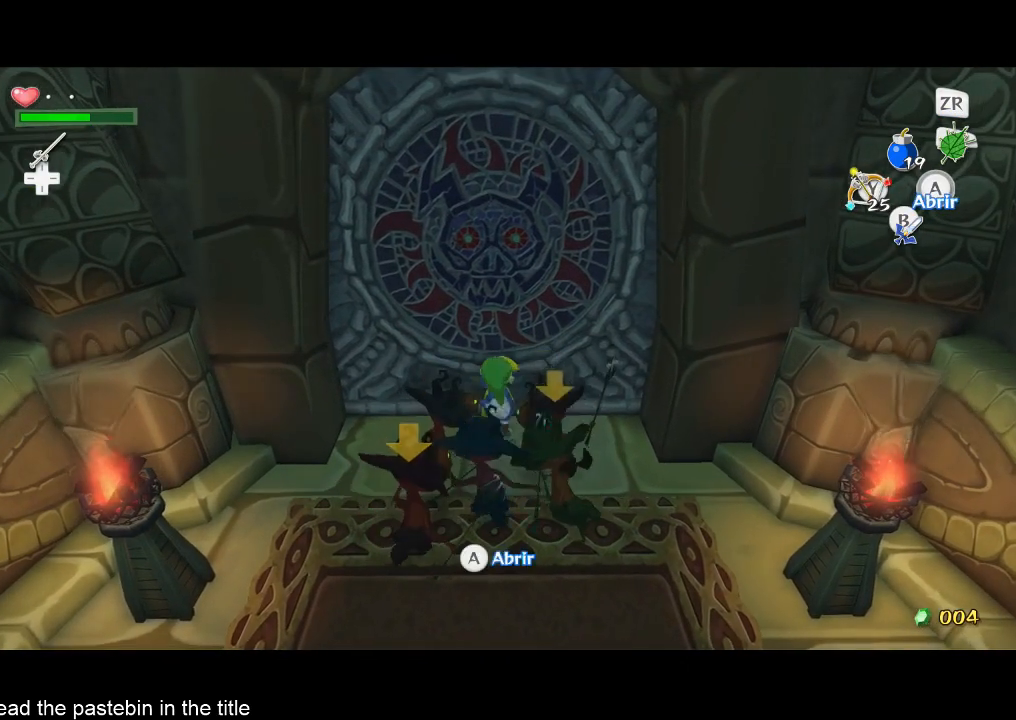
{"buttons": [], "left_stick": "up", "right_stick": "center", "events": []}
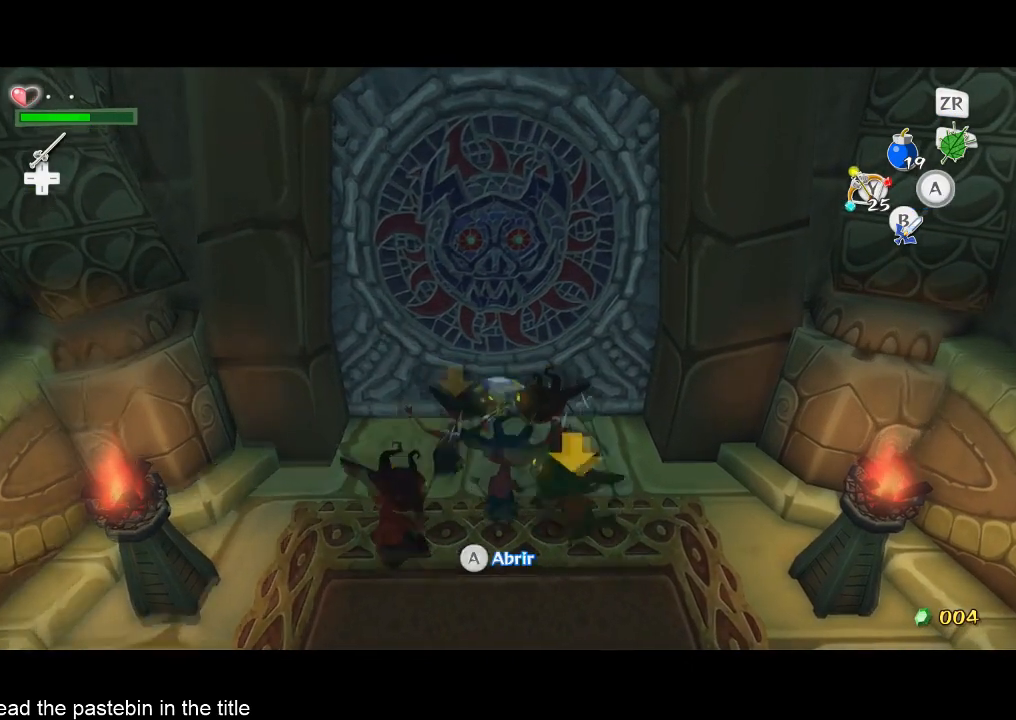
{"buttons": ["A"], "left_stick": "up", "right_stick": "center", "events": [[500, "A", "down"]]}
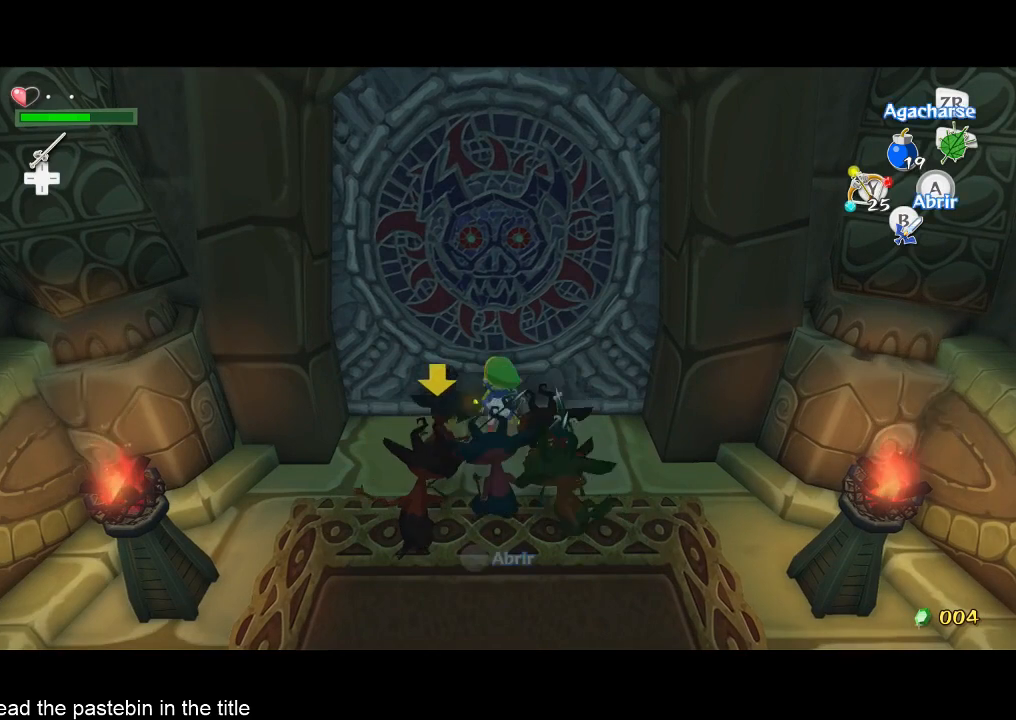
{"buttons": [], "left_stick": "center", "right_stick": "center", "events": [[167, "A", "up"], [333, "left_stick", "center"]]}